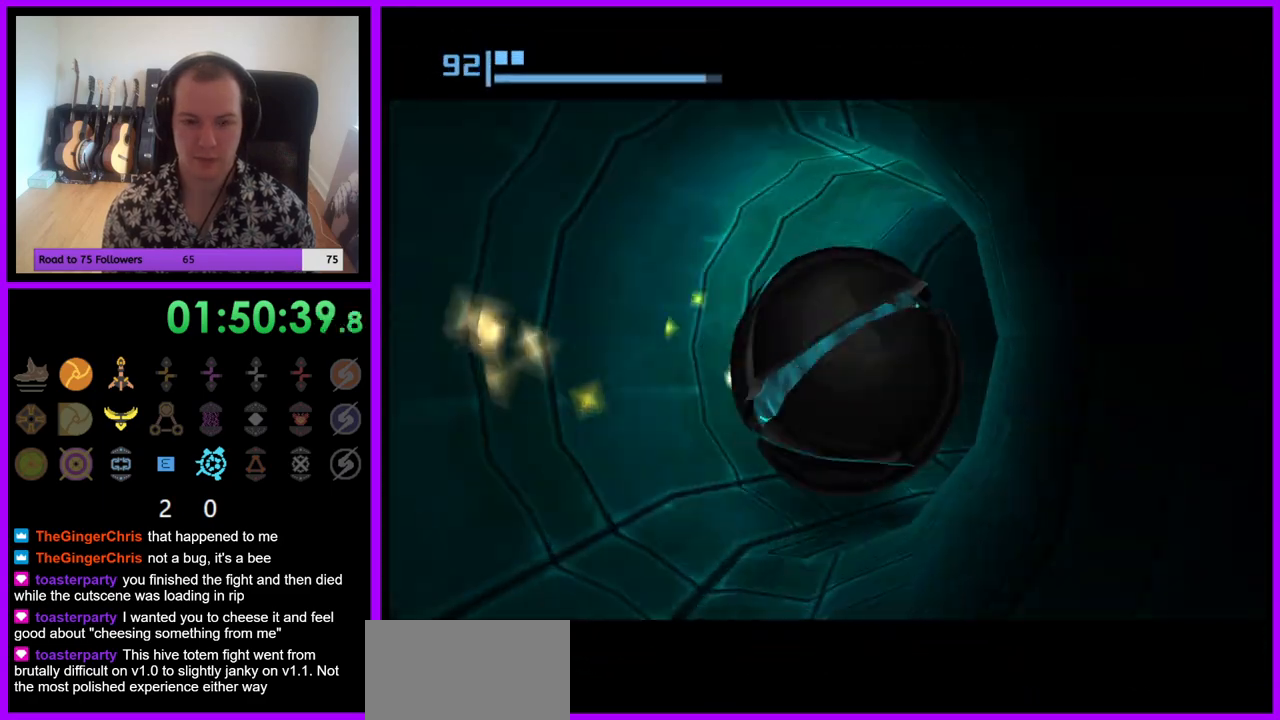
Gameplay with a controller (Nintendo layout); each line is a JSON object with the inputs held at the frame after it. "events" lists button and stick changes between this image and that frame as [ms after this image, input, new state], when the widget could be followed in between. Not read: L3 R3.
{"buttons": [], "left_stick": "up", "right_stick": "center", "events": []}
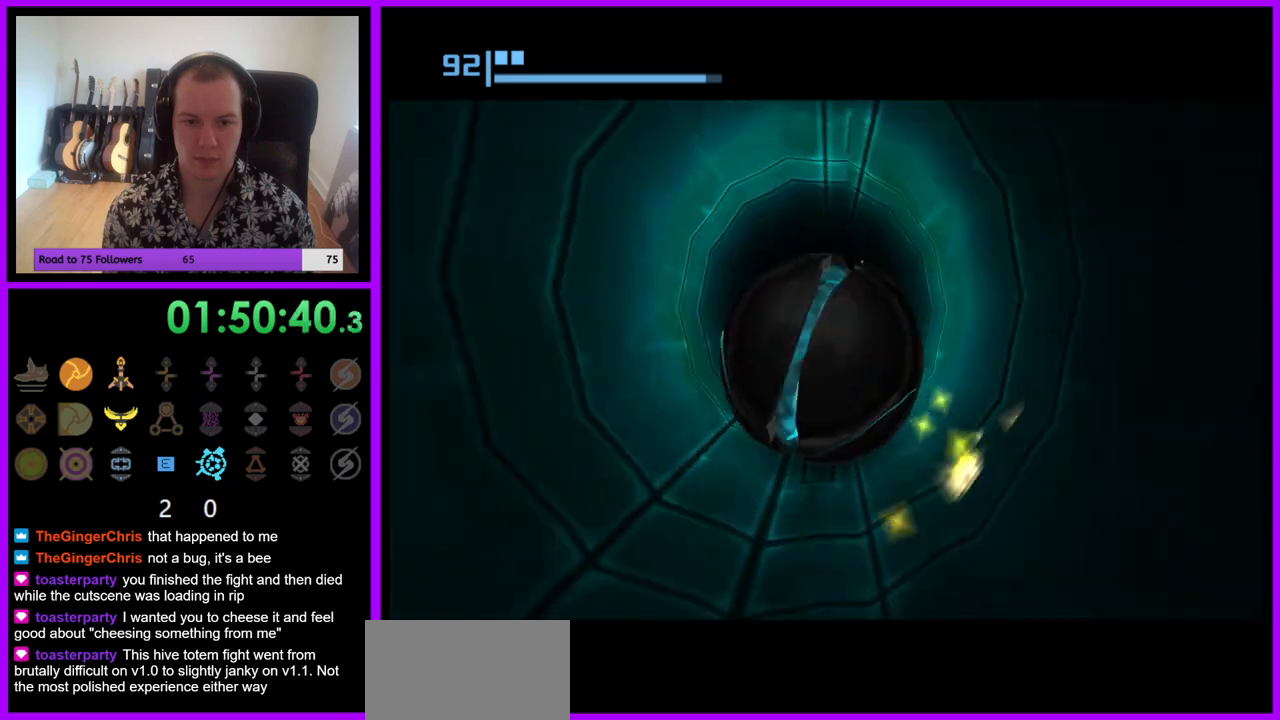
{"buttons": [], "left_stick": "up", "right_stick": "center", "events": []}
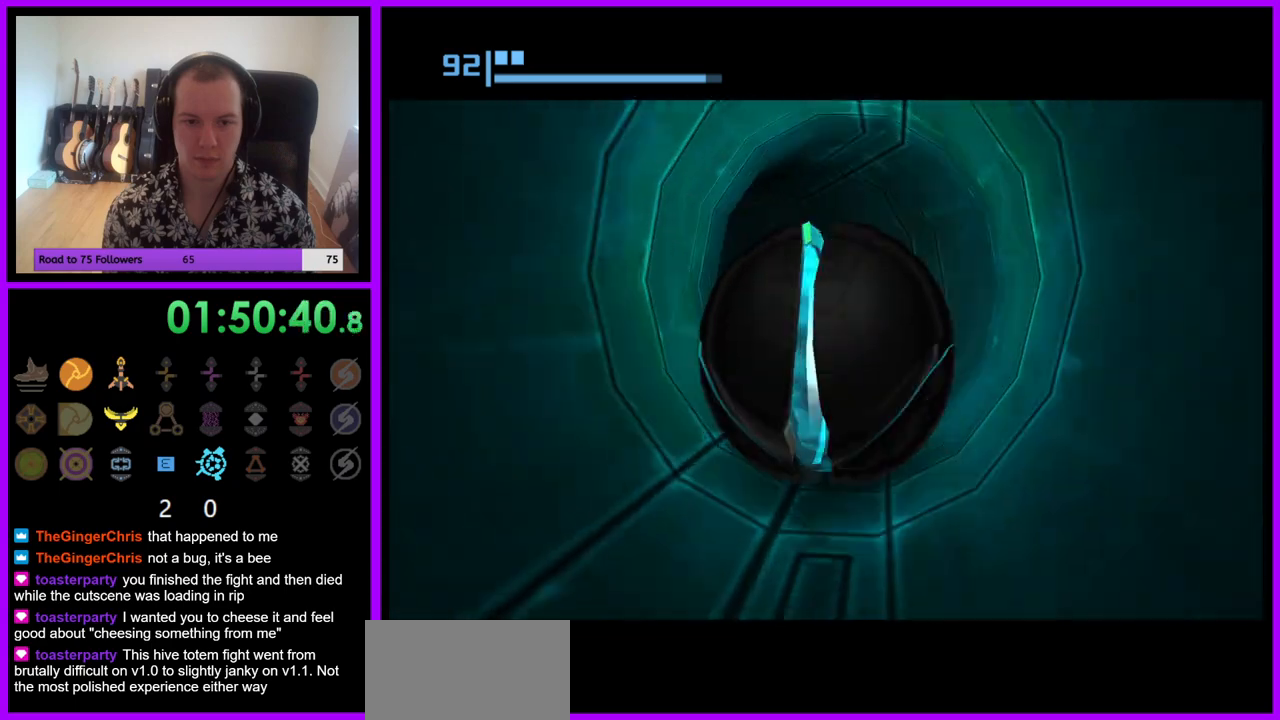
{"buttons": [], "left_stick": "up", "right_stick": "center", "events": []}
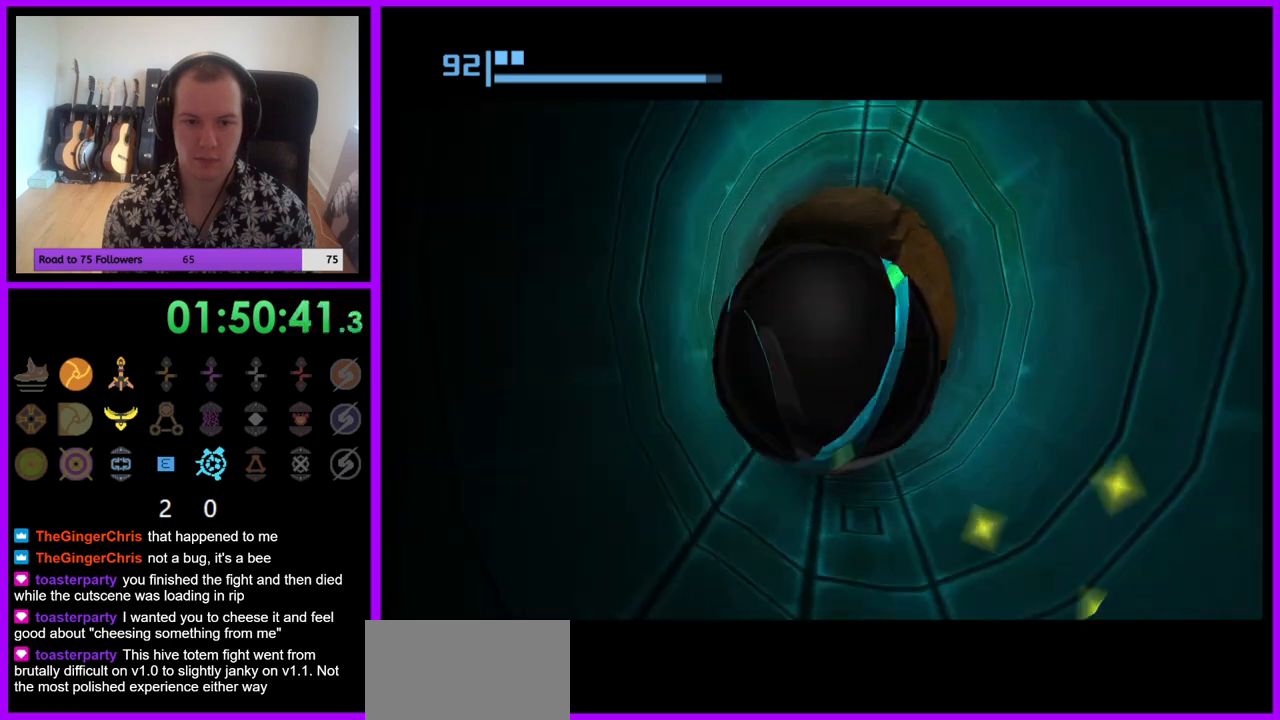
{"buttons": [], "left_stick": "up", "right_stick": "center", "events": []}
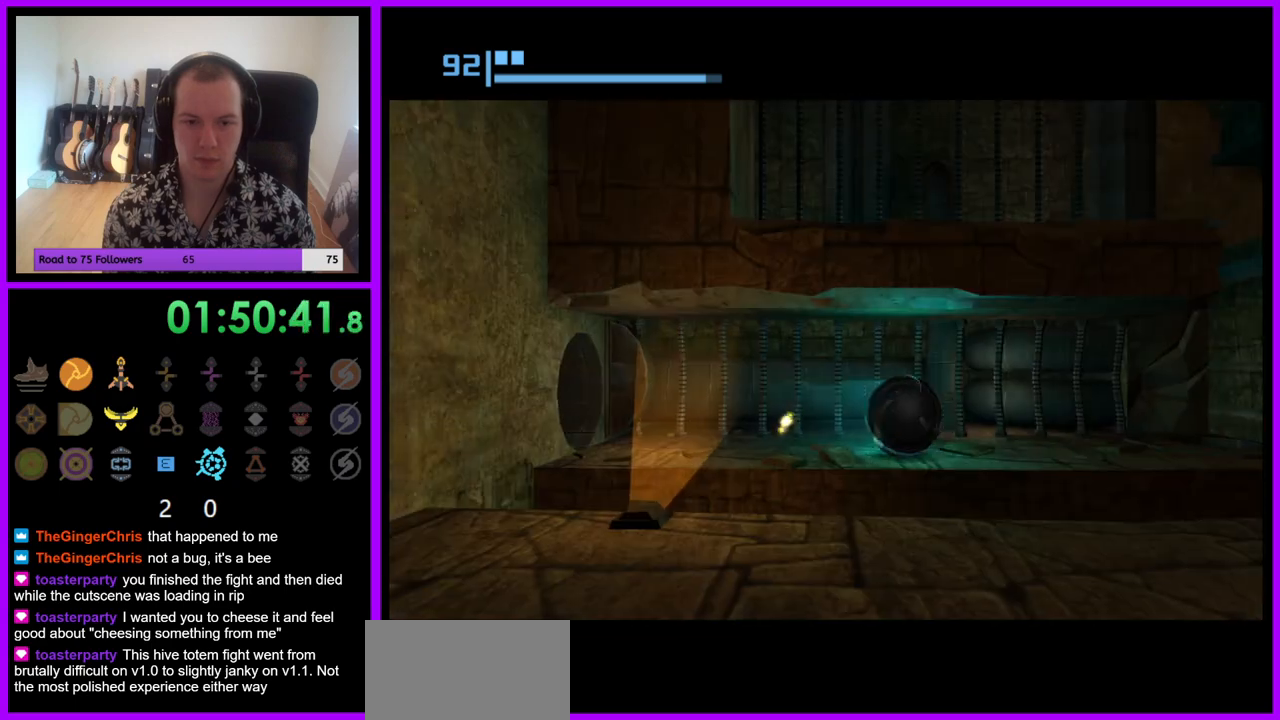
{"buttons": [], "left_stick": "up-right", "right_stick": "center", "events": [[250, "left_stick", "up-right"]]}
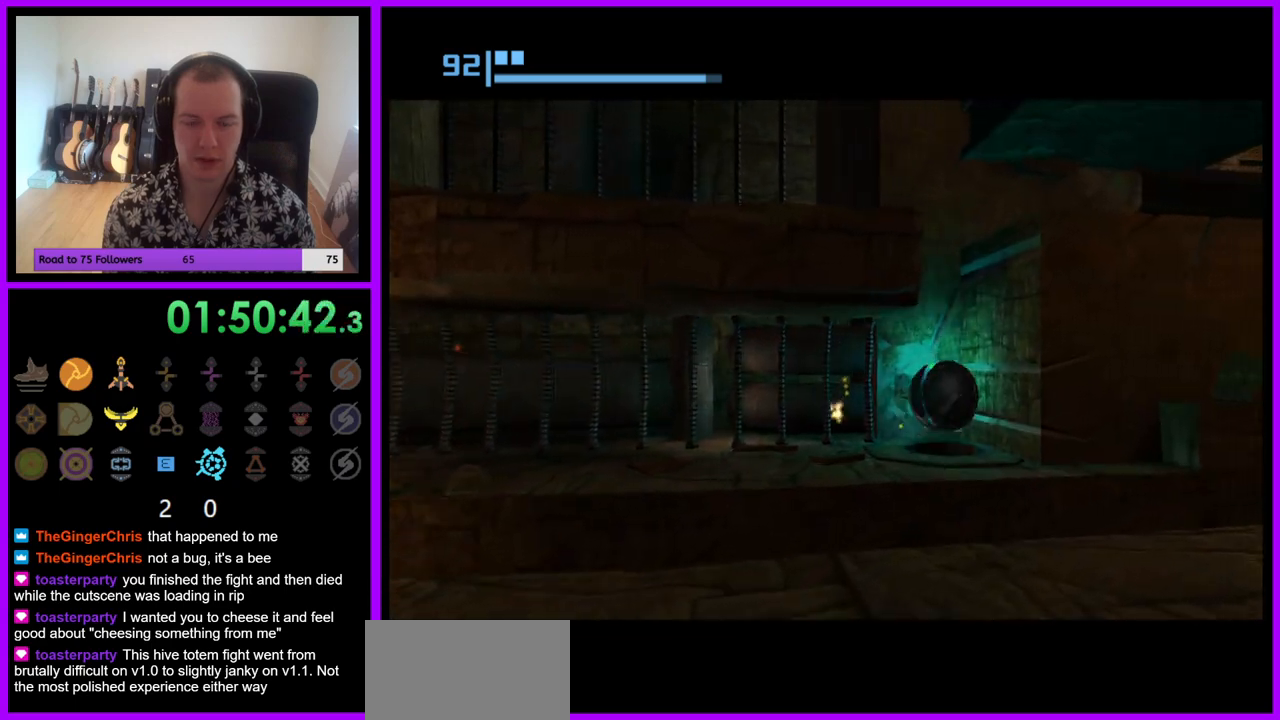
{"buttons": [], "left_stick": "center", "right_stick": "center", "events": [[333, "left_stick", "center"]]}
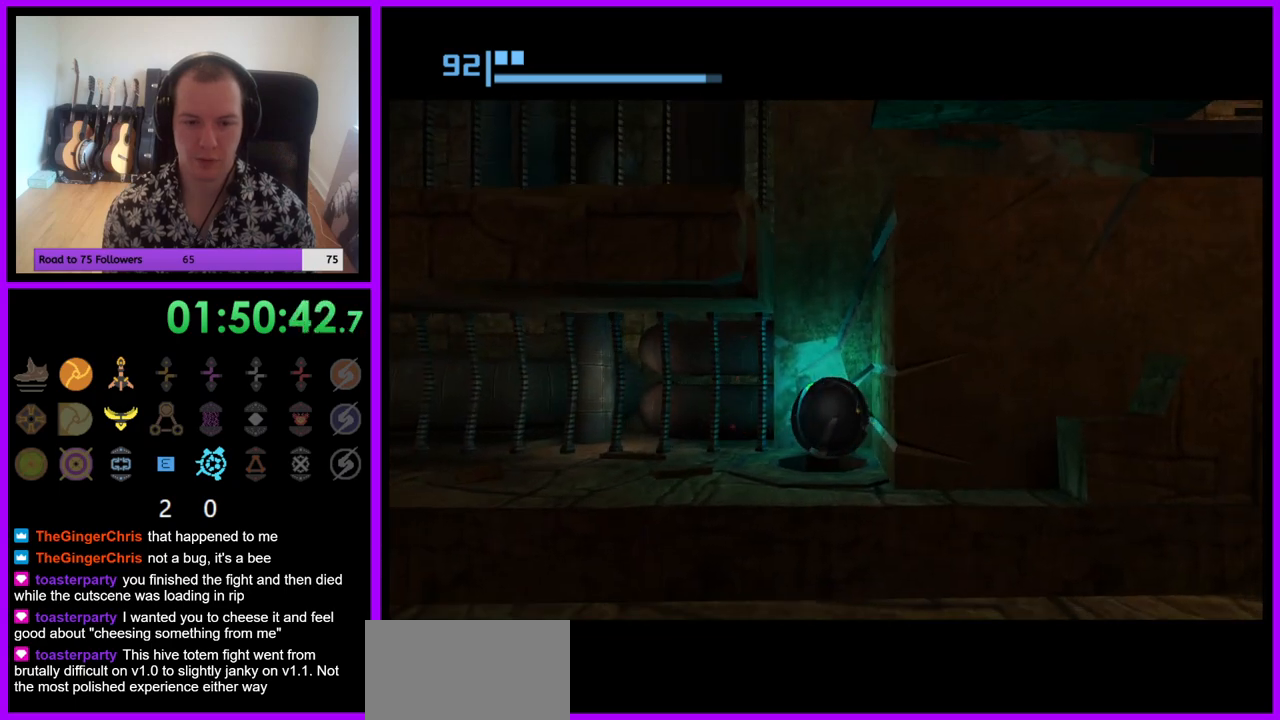
{"buttons": [], "left_stick": "down", "right_stick": "center", "events": [[250, "A", "down"], [383, "A", "up"], [450, "left_stick", "down"]]}
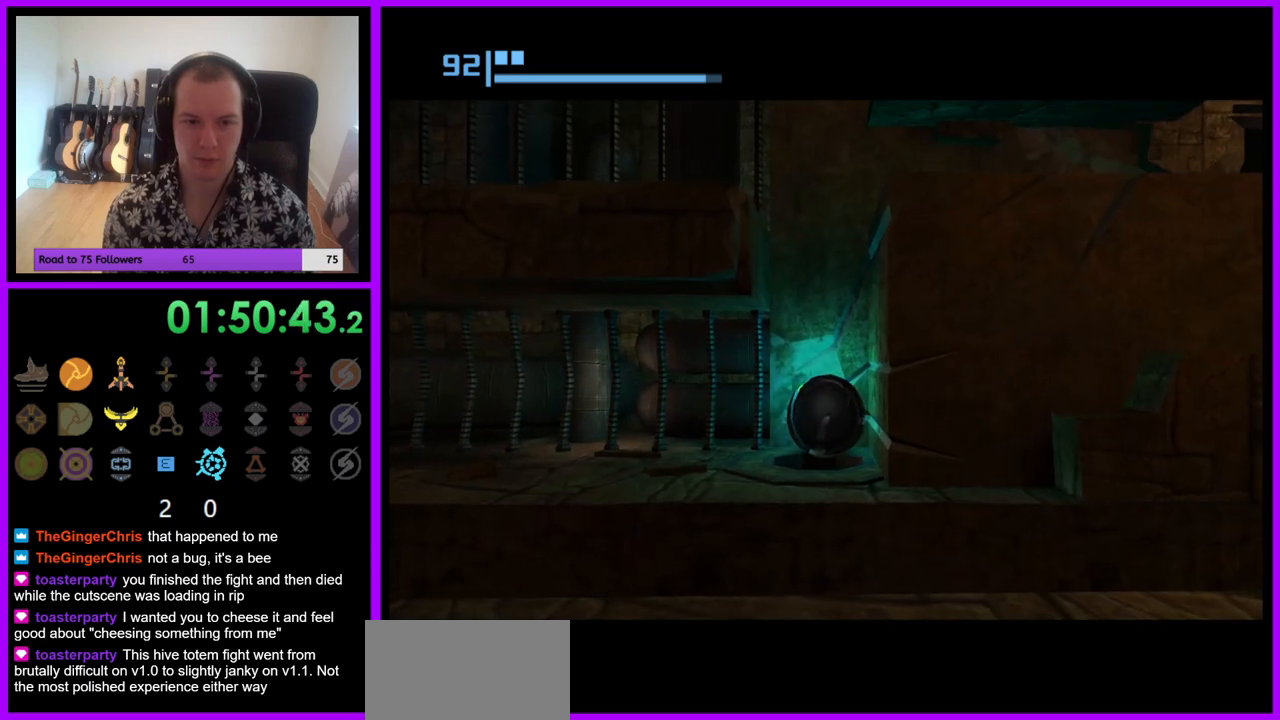
{"buttons": ["B"], "left_stick": "down", "right_stick": "center", "events": [[83, "left_stick", "center"], [150, "left_stick", "up"], [300, "left_stick", "center"], [467, "left_stick", "down"], [500, "B", "down"]]}
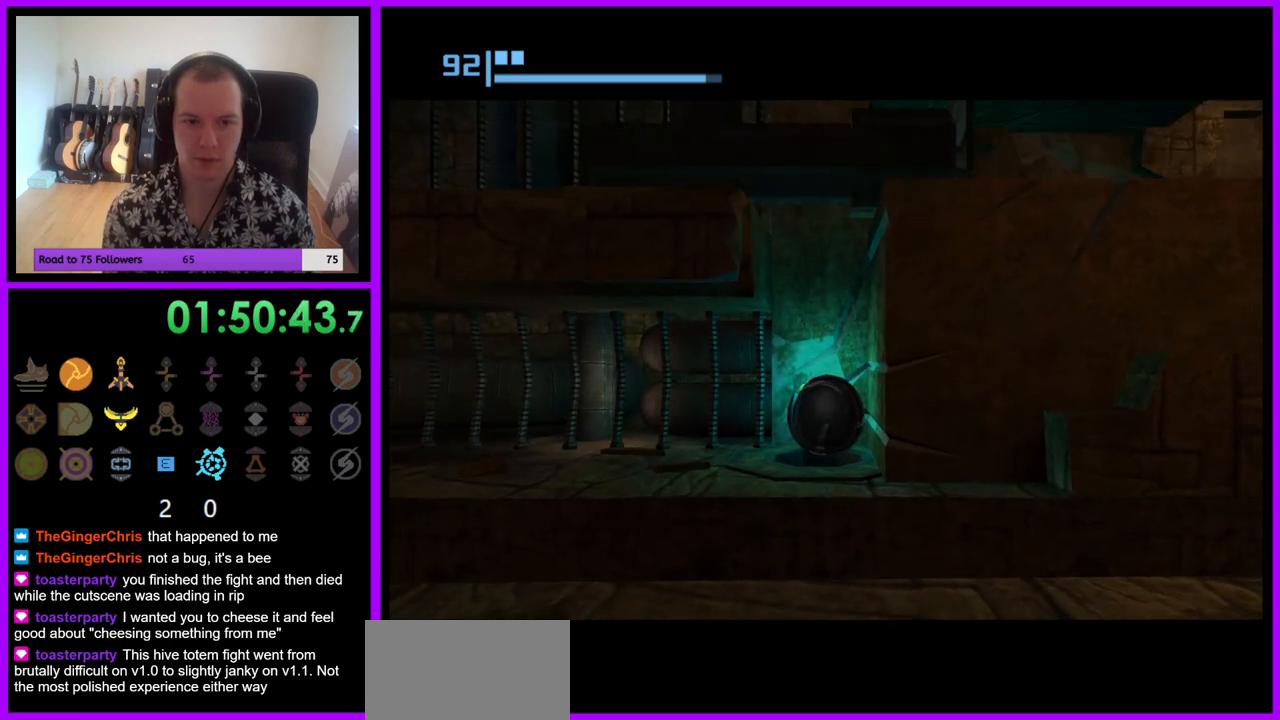
{"buttons": [], "left_stick": "center", "right_stick": "center", "events": [[117, "left_stick", "center"], [133, "B", "up"], [233, "left_stick", "up"], [317, "A", "down"], [367, "left_stick", "center"], [450, "A", "up"]]}
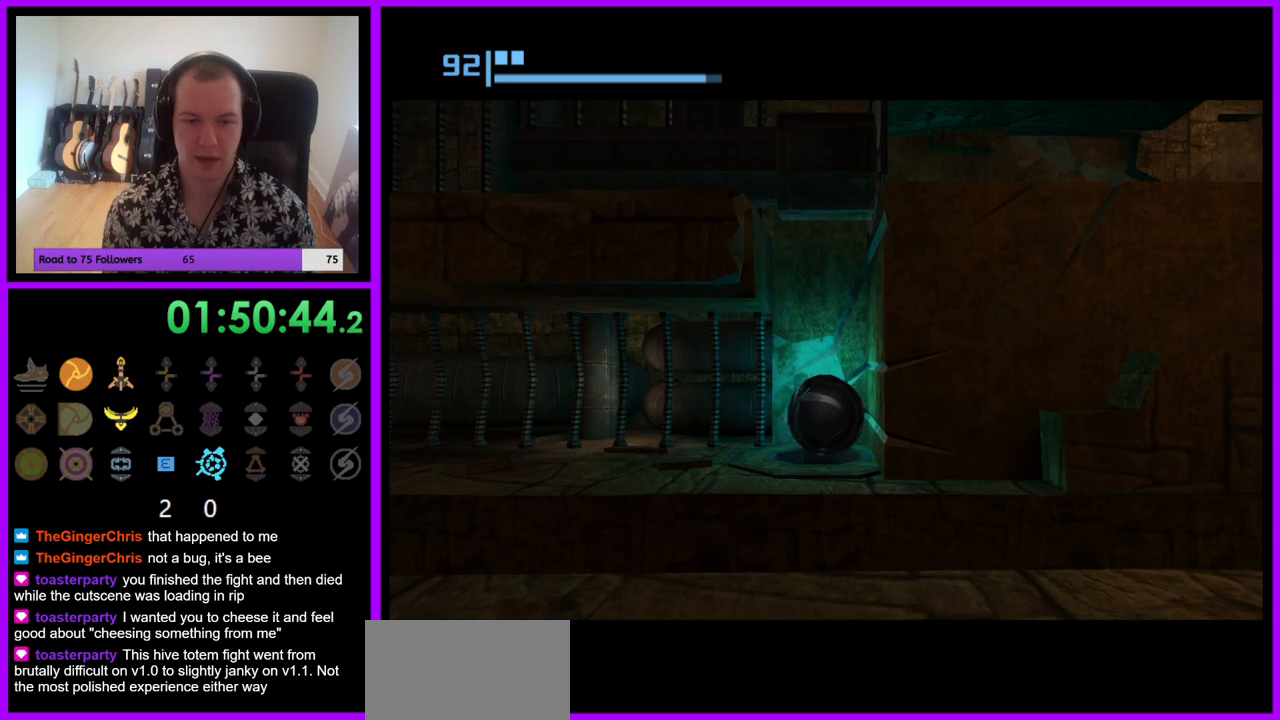
{"buttons": [], "left_stick": "center", "right_stick": "center", "events": [[100, "A", "down"], [217, "A", "up"], [400, "A", "down"], [500, "A", "up"]]}
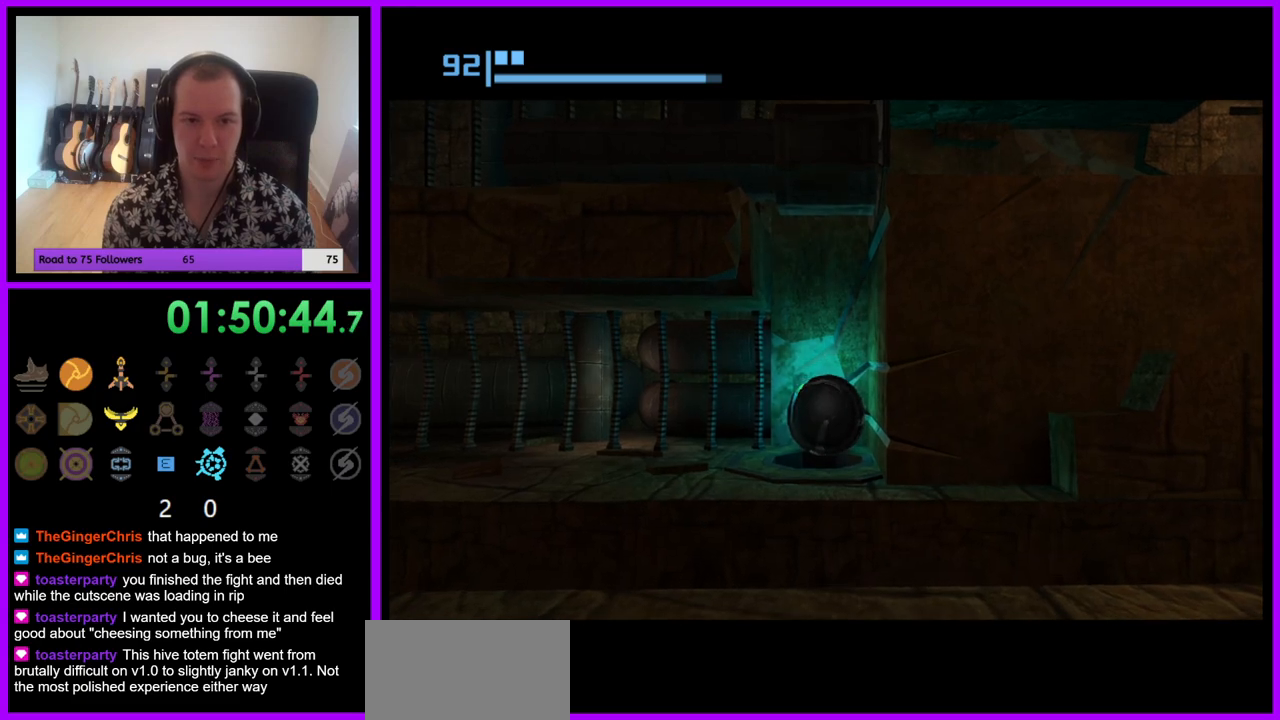
{"buttons": [], "left_stick": "up", "right_stick": "center", "events": [[183, "A", "down"], [183, "left_stick", "down"], [300, "A", "up"], [300, "left_stick", "center"], [400, "A", "down"], [483, "A", "up"], [483, "left_stick", "up"]]}
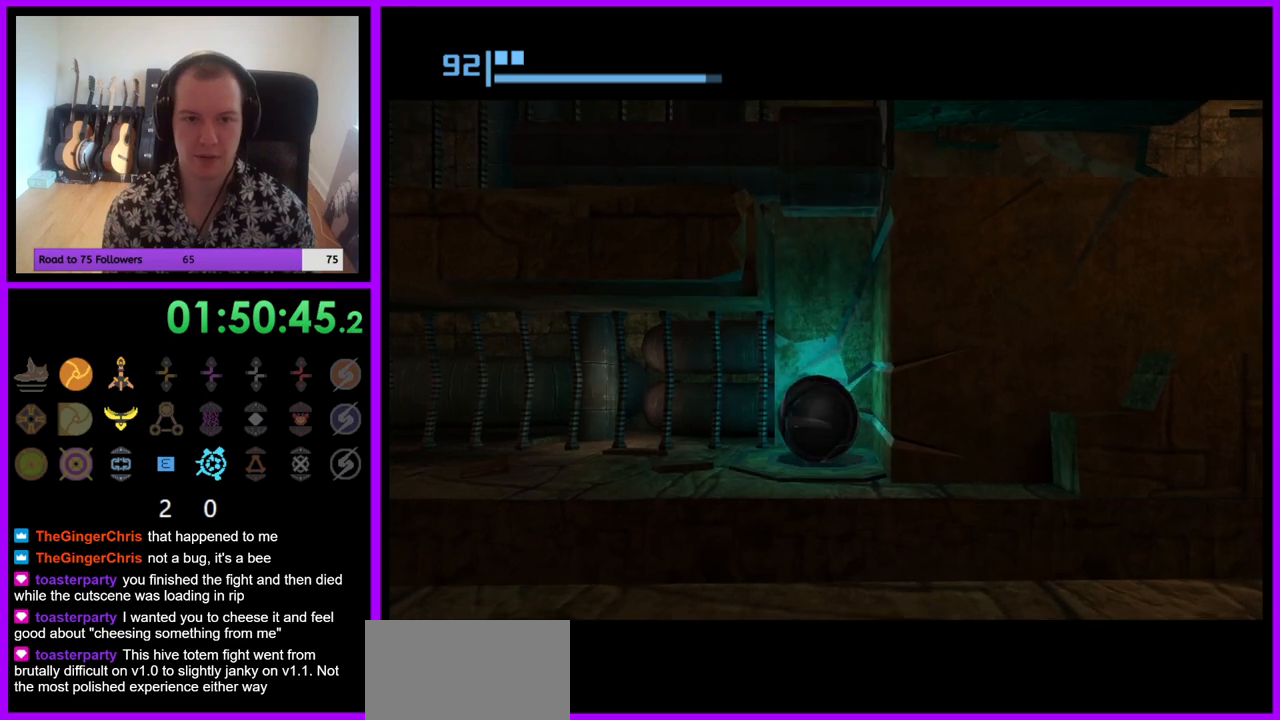
{"buttons": ["A"], "left_stick": "center", "right_stick": "center", "events": [[133, "A", "down"], [133, "left_stick", "center"], [233, "A", "up"], [417, "A", "down"]]}
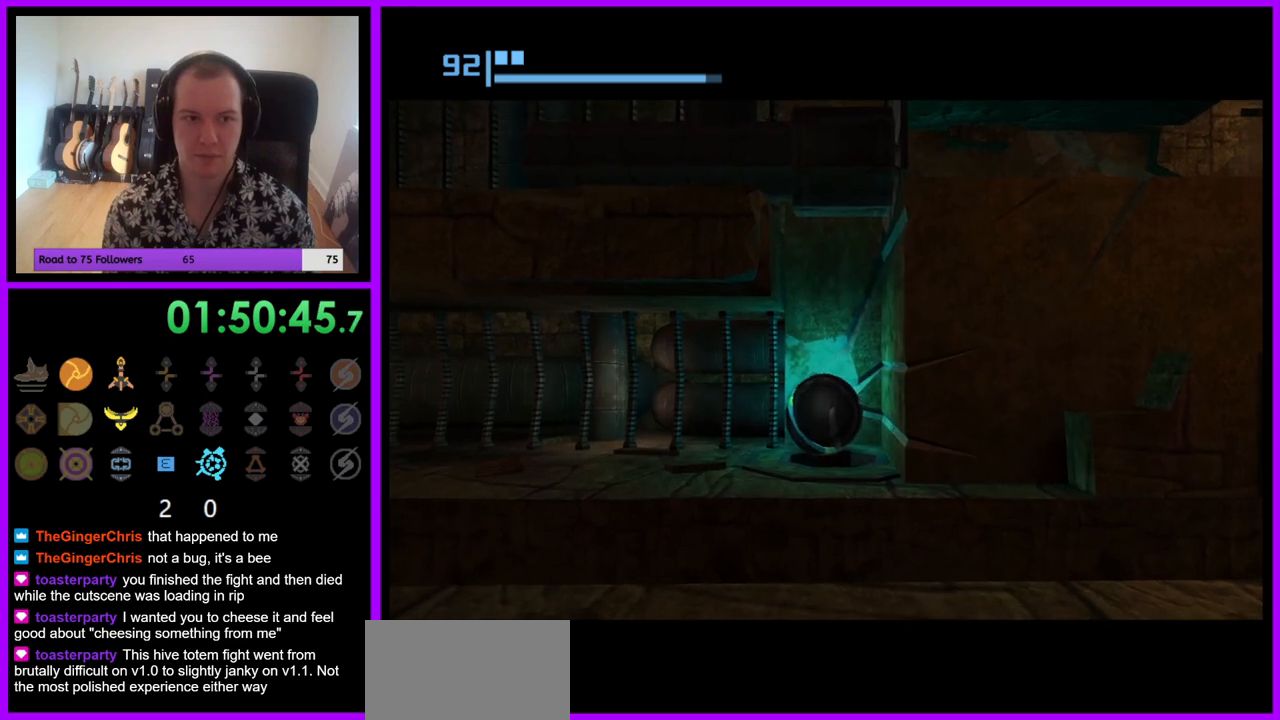
{"buttons": [], "left_stick": "left", "right_stick": "center", "events": [[17, "A", "up"], [100, "left_stick", "left"]]}
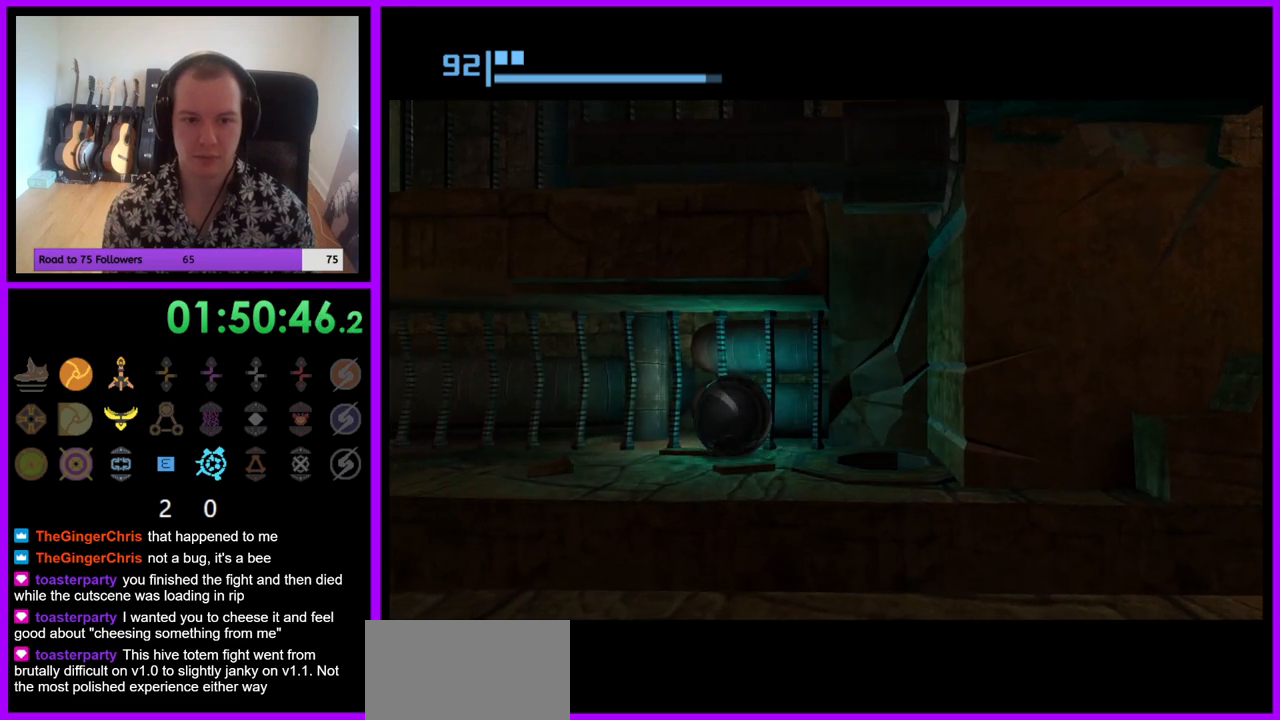
{"buttons": [], "left_stick": "left", "right_stick": "center", "events": []}
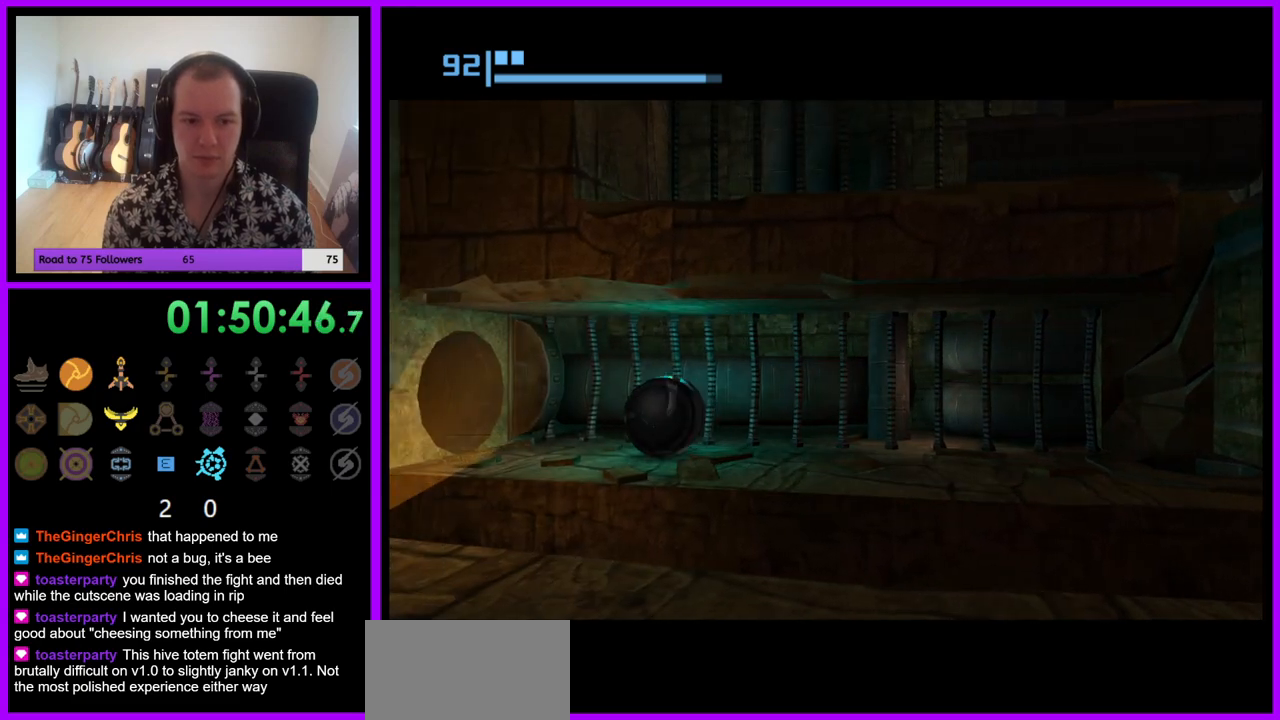
{"buttons": [], "left_stick": "up-left", "right_stick": "center", "events": [[83, "left_stick", "up-left"]]}
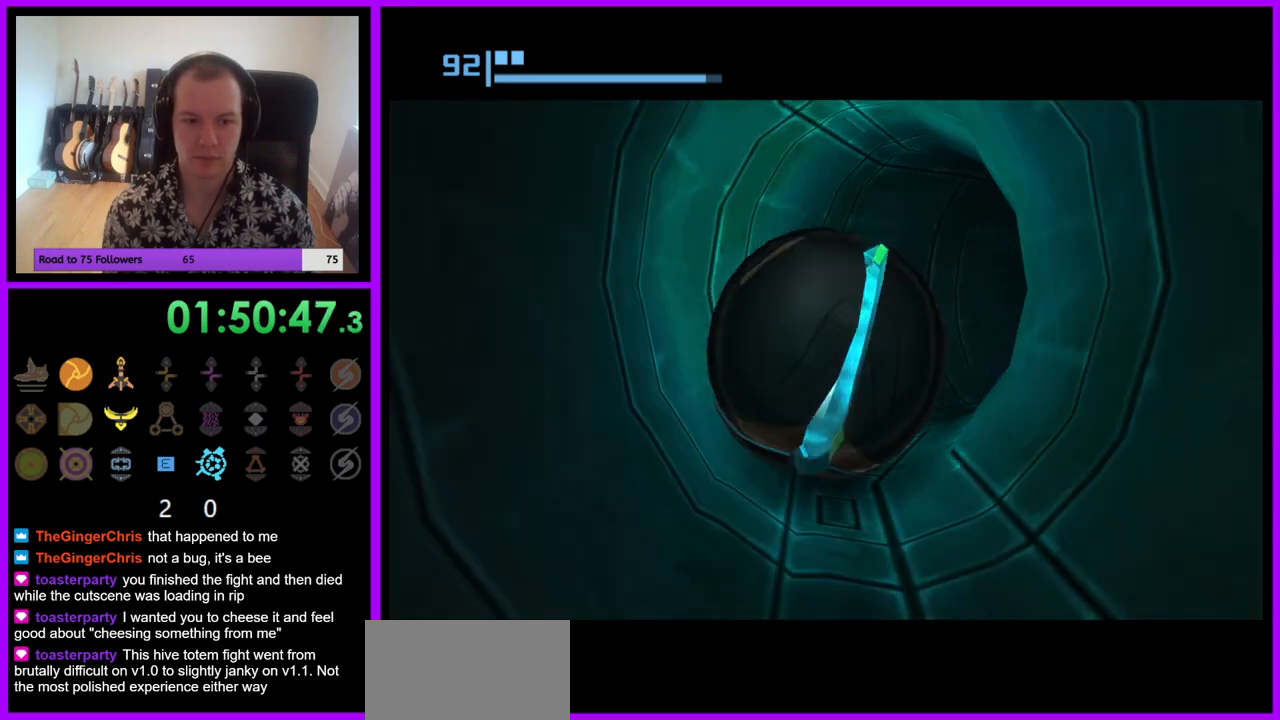
{"buttons": [], "left_stick": "up", "right_stick": "center", "events": [[150, "left_stick", "up"]]}
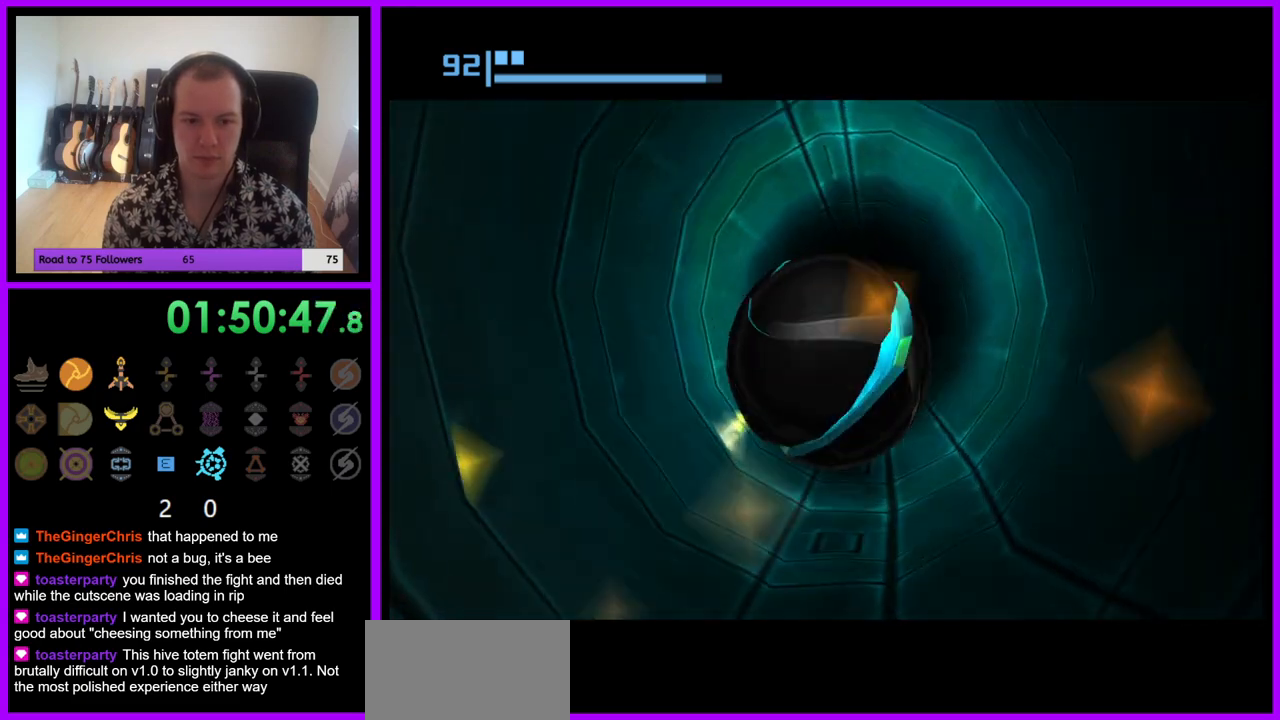
{"buttons": [], "left_stick": "up", "right_stick": "center", "events": []}
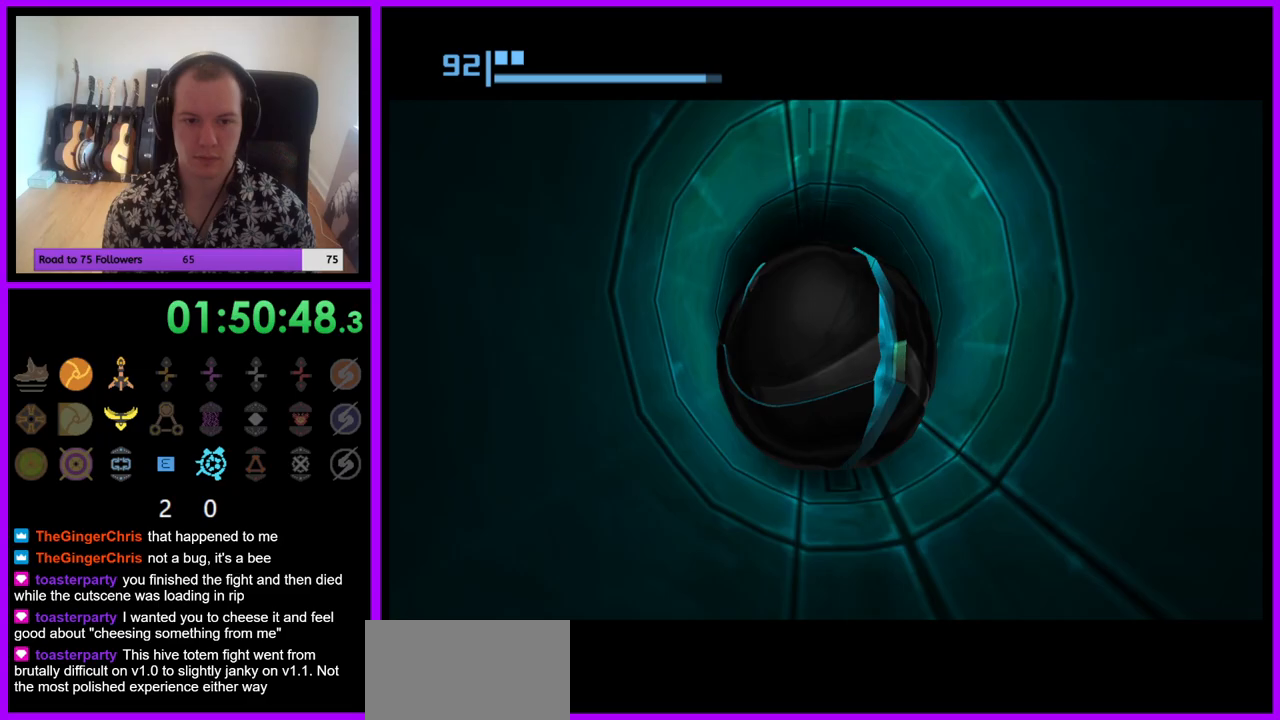
{"buttons": [], "left_stick": "up", "right_stick": "center", "events": []}
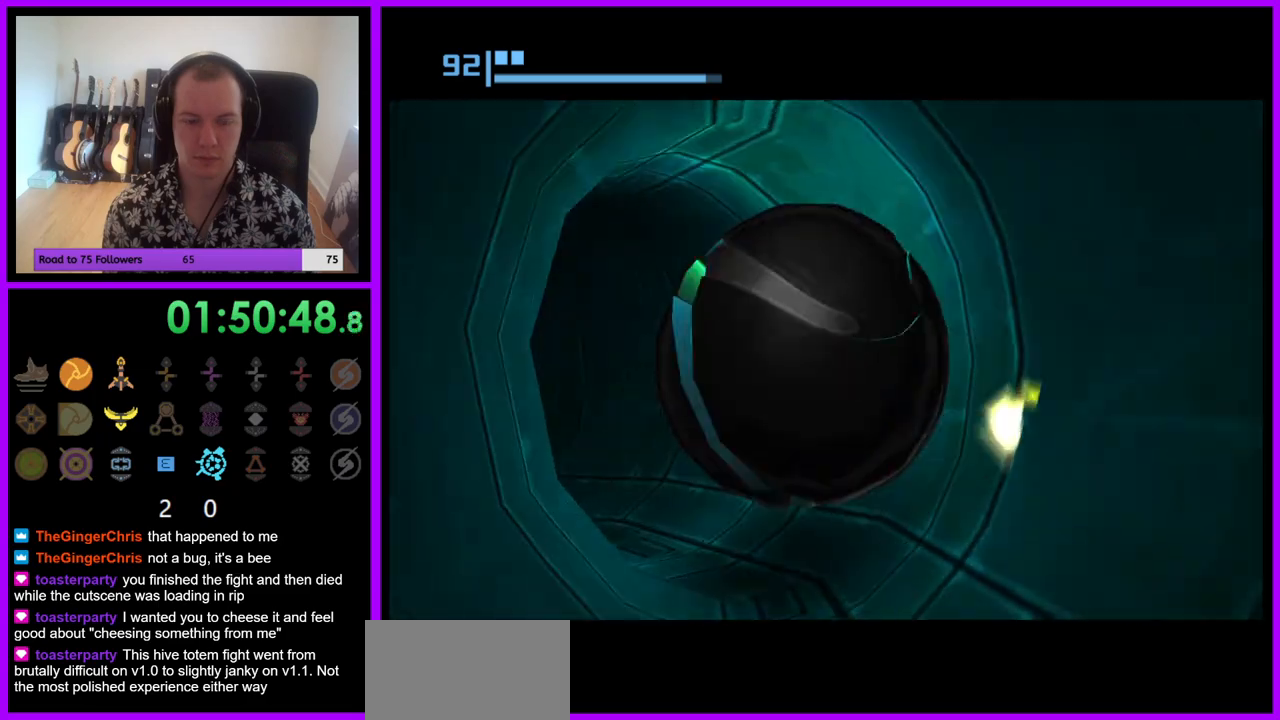
{"buttons": [], "left_stick": "up", "right_stick": "center", "events": []}
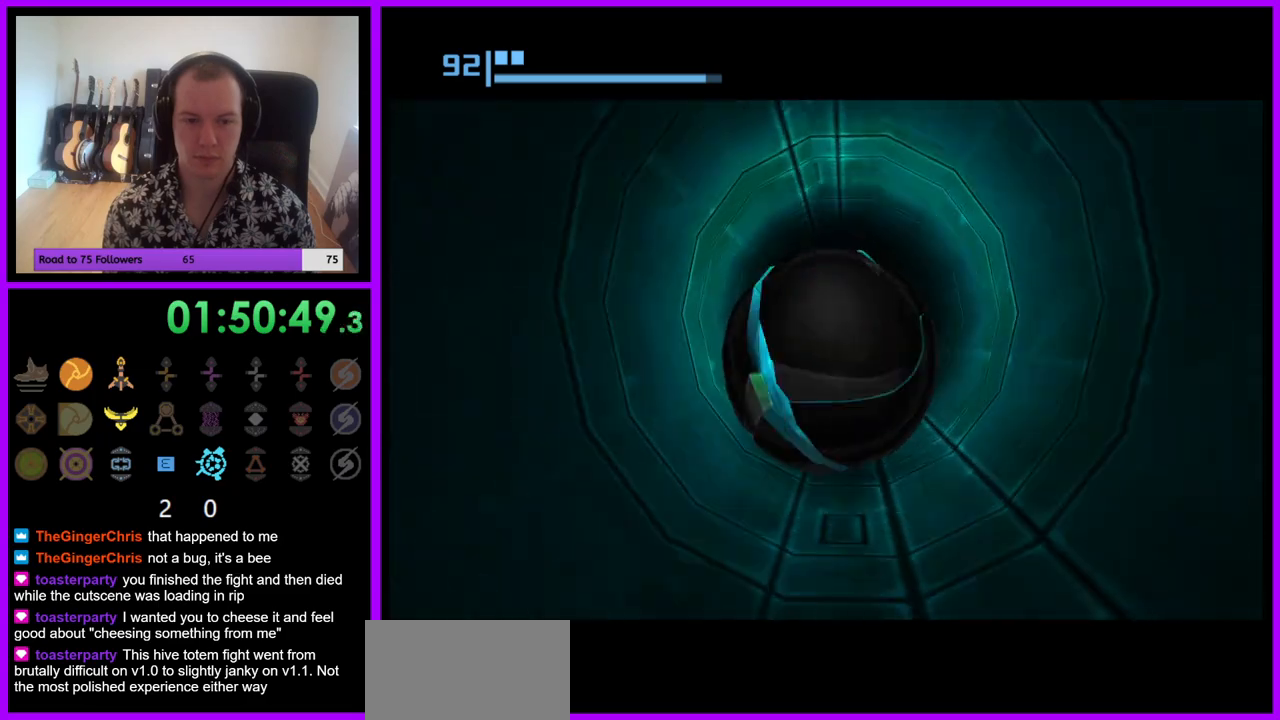
{"buttons": [], "left_stick": "up", "right_stick": "center", "events": []}
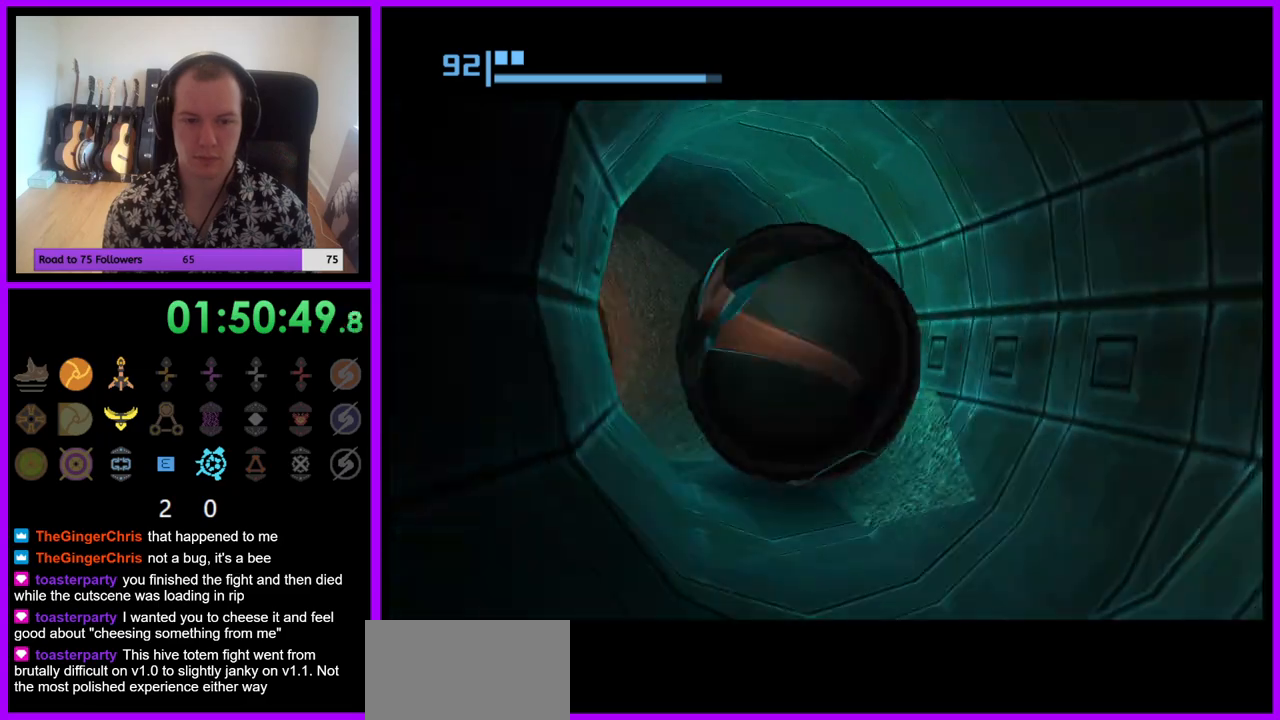
{"buttons": [], "left_stick": "up", "right_stick": "center", "events": []}
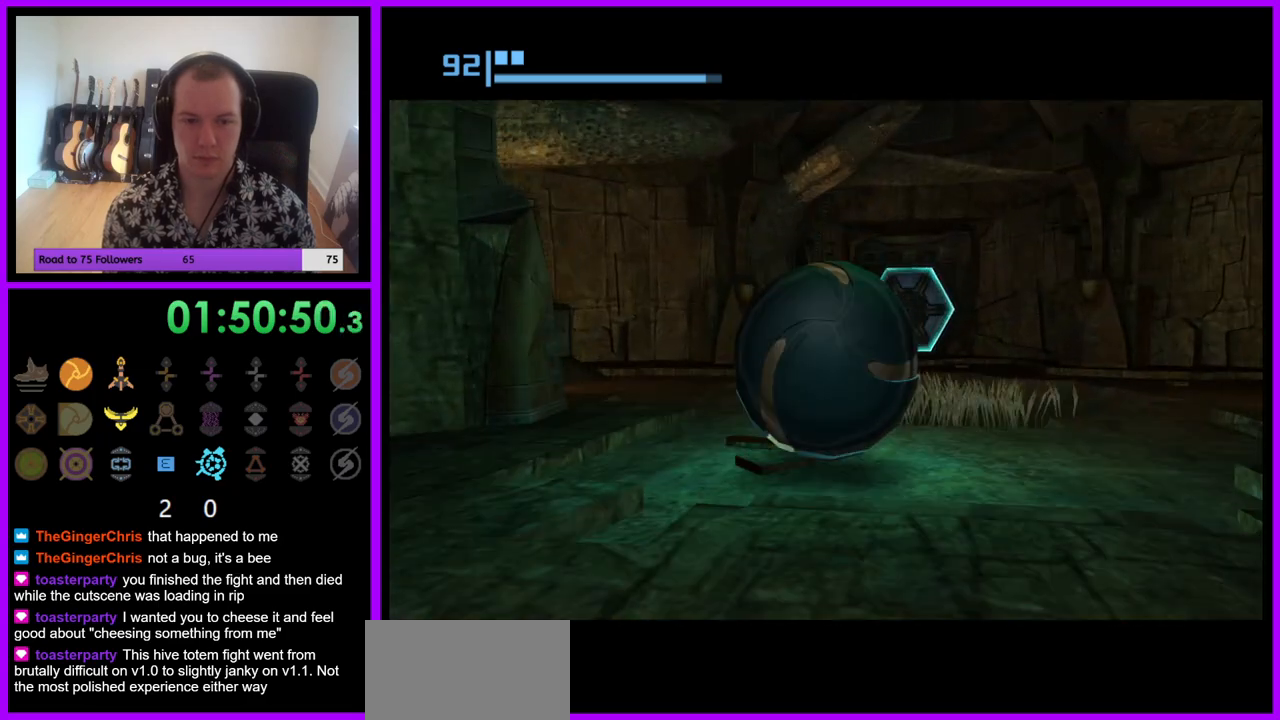
{"buttons": [], "left_stick": "up", "right_stick": "center", "events": []}
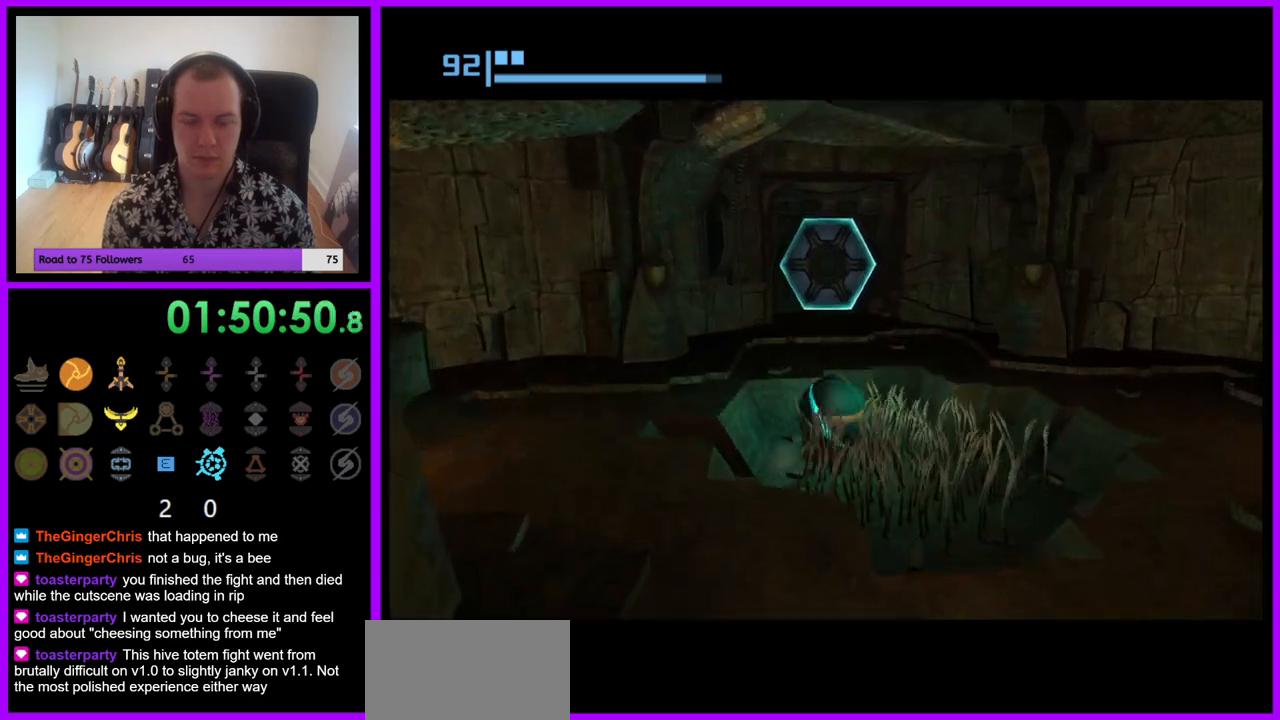
{"buttons": [], "left_stick": "up", "right_stick": "center", "events": [[33, "X", "down"], [183, "X", "up"], [317, "left_stick", "up-left"], [467, "left_stick", "up"]]}
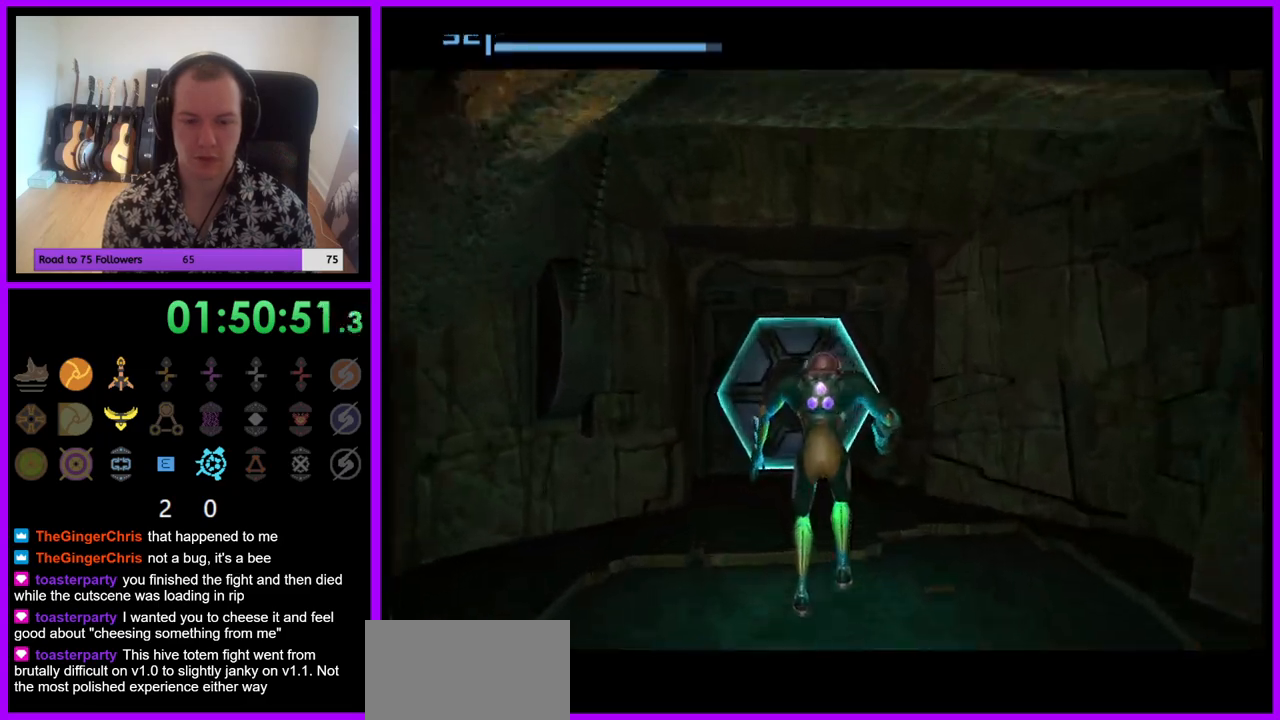
{"buttons": ["A"], "left_stick": "up", "right_stick": "center", "events": [[133, "A", "down"], [233, "A", "up"], [317, "A", "down"], [400, "A", "up"], [500, "A", "down"]]}
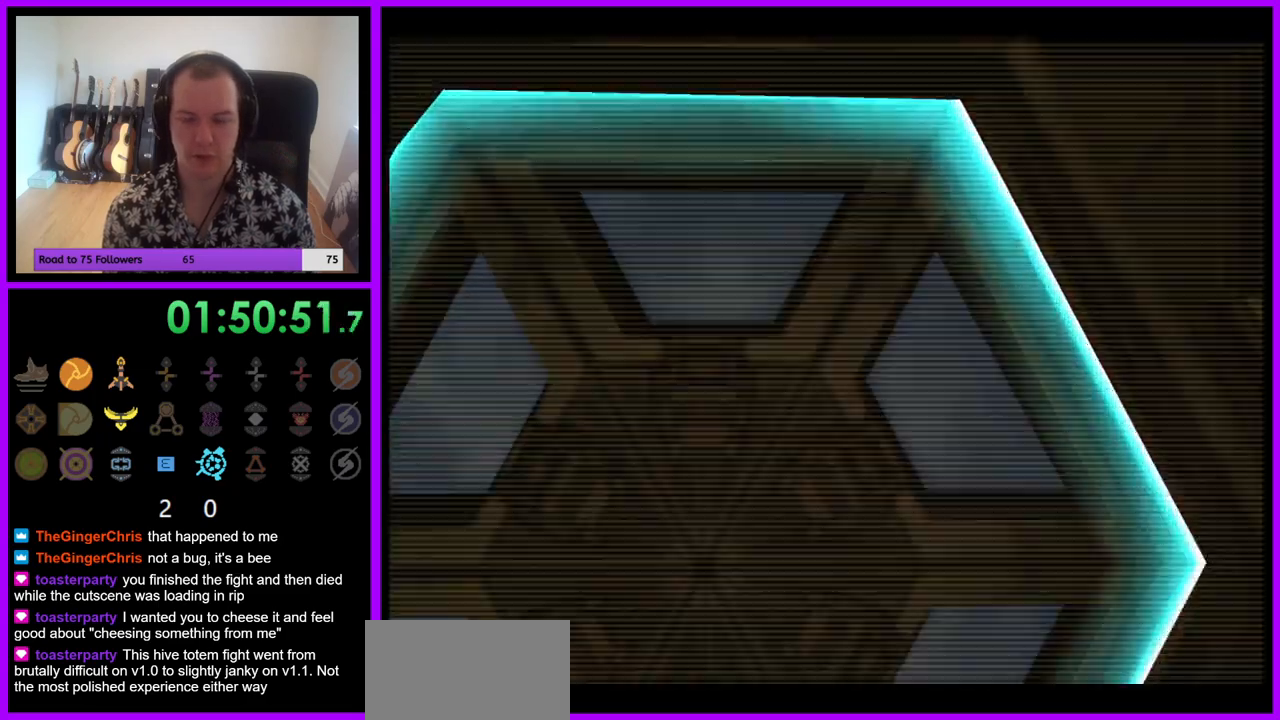
{"buttons": ["A"], "left_stick": "down", "right_stick": "center", "events": [[67, "A", "up"], [167, "A", "down"], [217, "A", "up"], [233, "left_stick", "right"], [317, "A", "down"], [333, "left_stick", "down"], [400, "A", "up"], [483, "A", "down"]]}
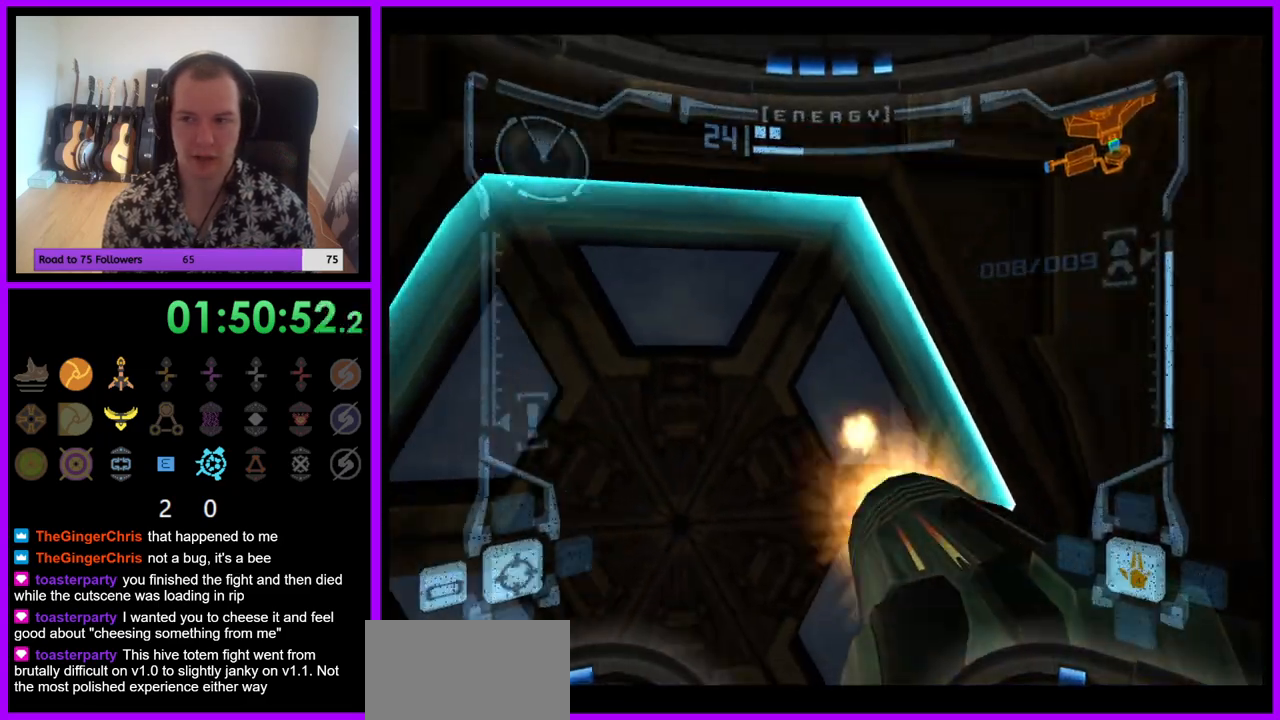
{"buttons": [], "left_stick": "center", "right_stick": "center", "events": [[67, "A", "up"], [167, "left_stick", "center"], [283, "left_stick", "up-left"], [333, "A", "down"], [367, "A", "up"], [433, "left_stick", "center"]]}
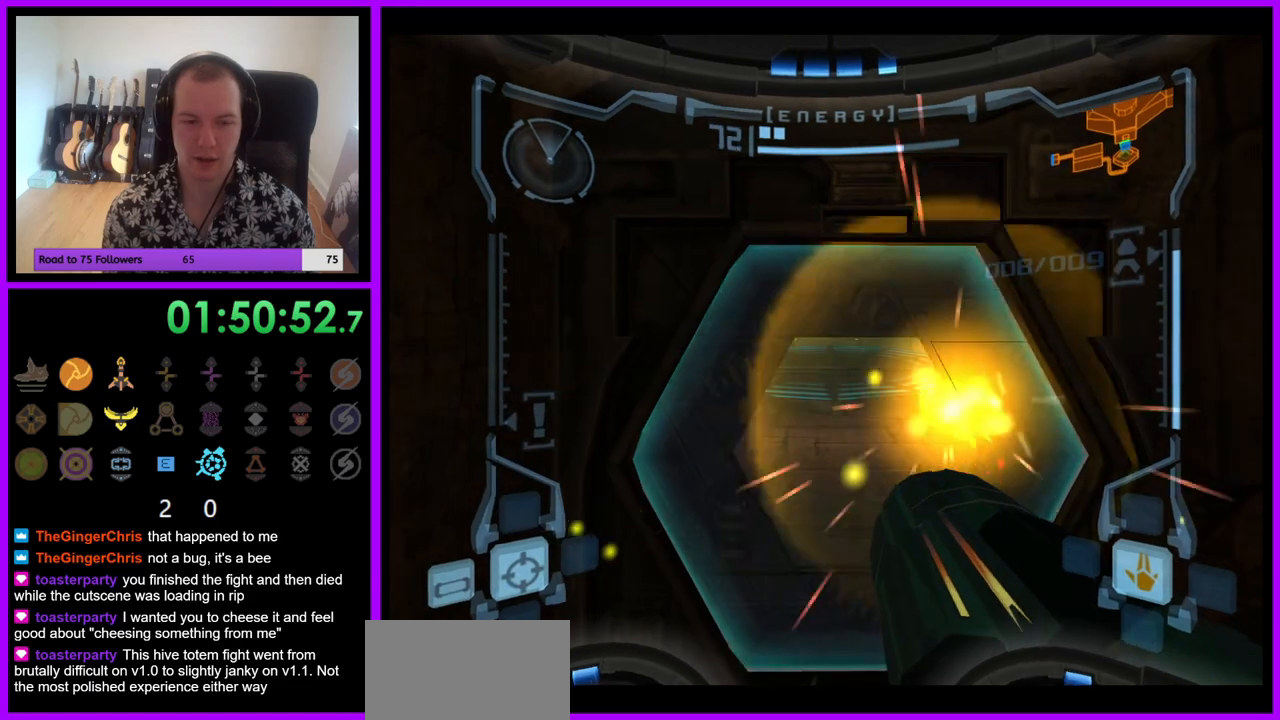
{"buttons": ["L1"], "left_stick": "up", "right_stick": "center", "events": [[167, "L1", "down"], [167, "left_stick", "up"]]}
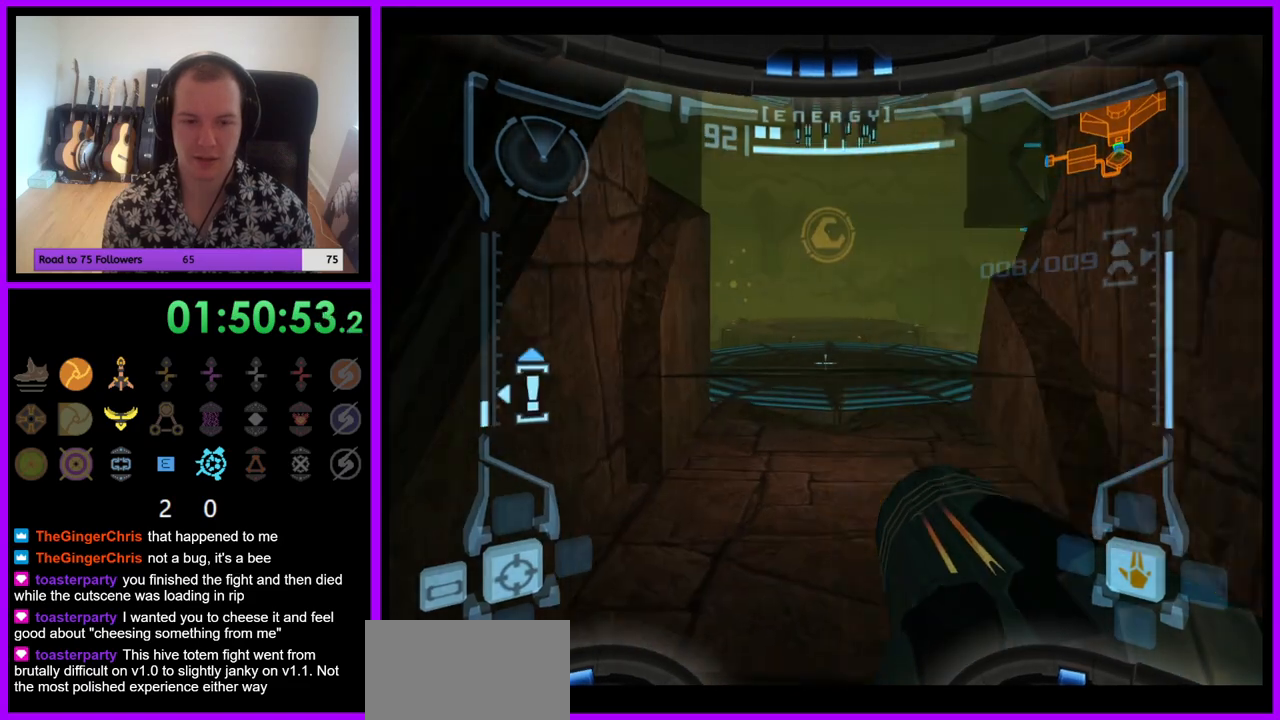
{"buttons": ["L1"], "left_stick": "up", "right_stick": "center", "events": [[233, "B", "down"], [367, "B", "up"]]}
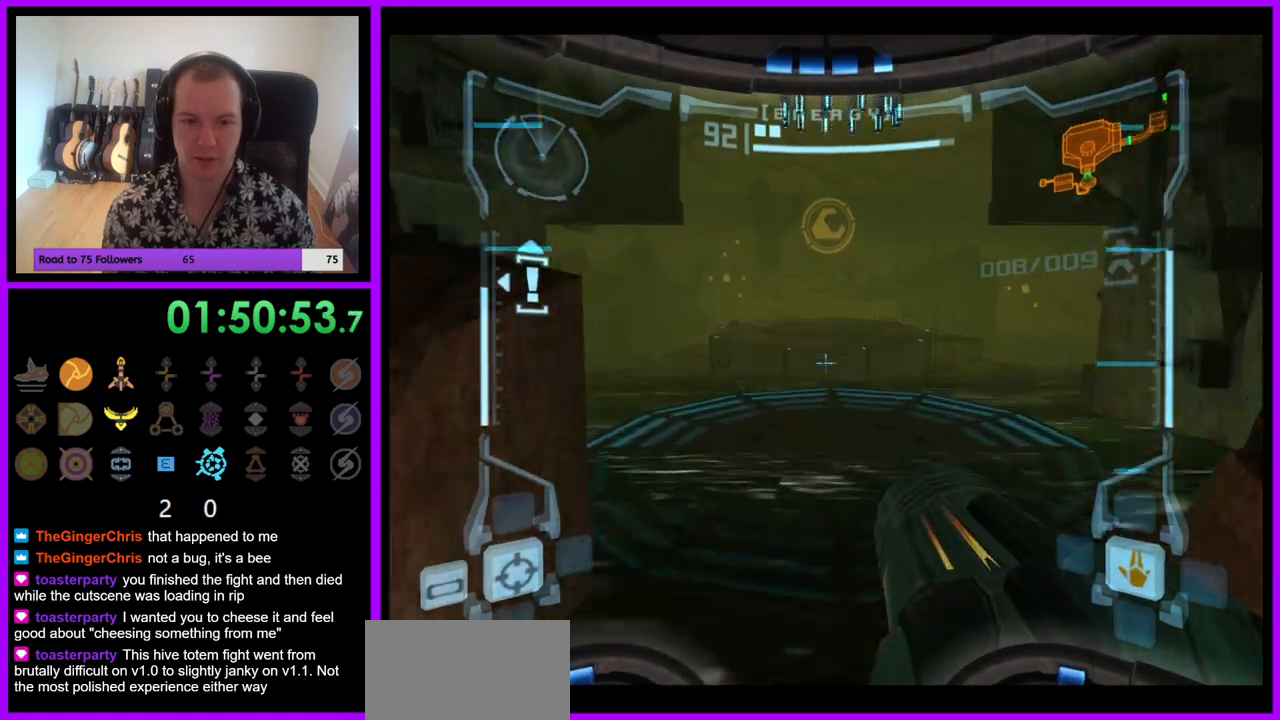
{"buttons": ["L1"], "left_stick": "up", "right_stick": "center", "events": [[17, "L1", "up"], [500, "L1", "down"]]}